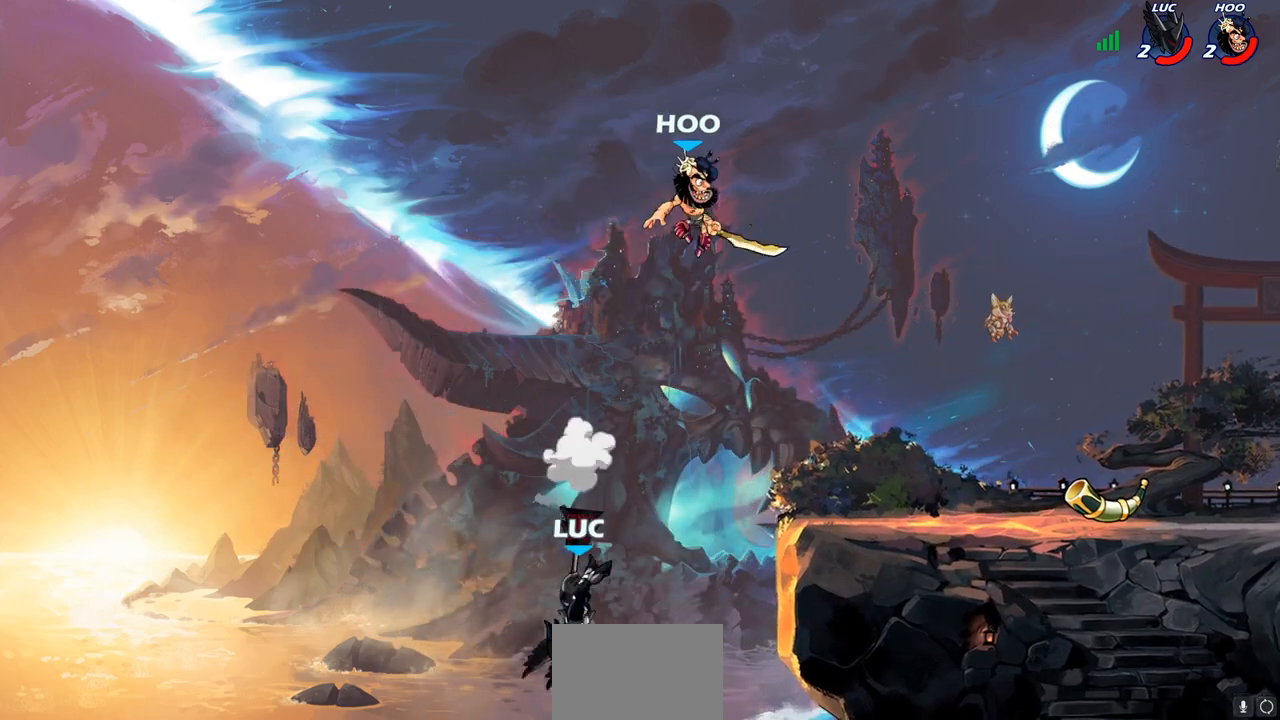
Gameplay with a controller (PlayStation layout); each line is a JSON object with the inputs held at the frame after it. "events" lists button and stick changes between this image and that frame as [ms after this image, input, new state], when the widget could be followed in between.
{"buttons": ["CROSS"], "left_stick": "center", "right_stick": "center", "events": [[83, "left_stick", "right"], [383, "CROSS", "down"], [383, "left_stick", "center"]]}
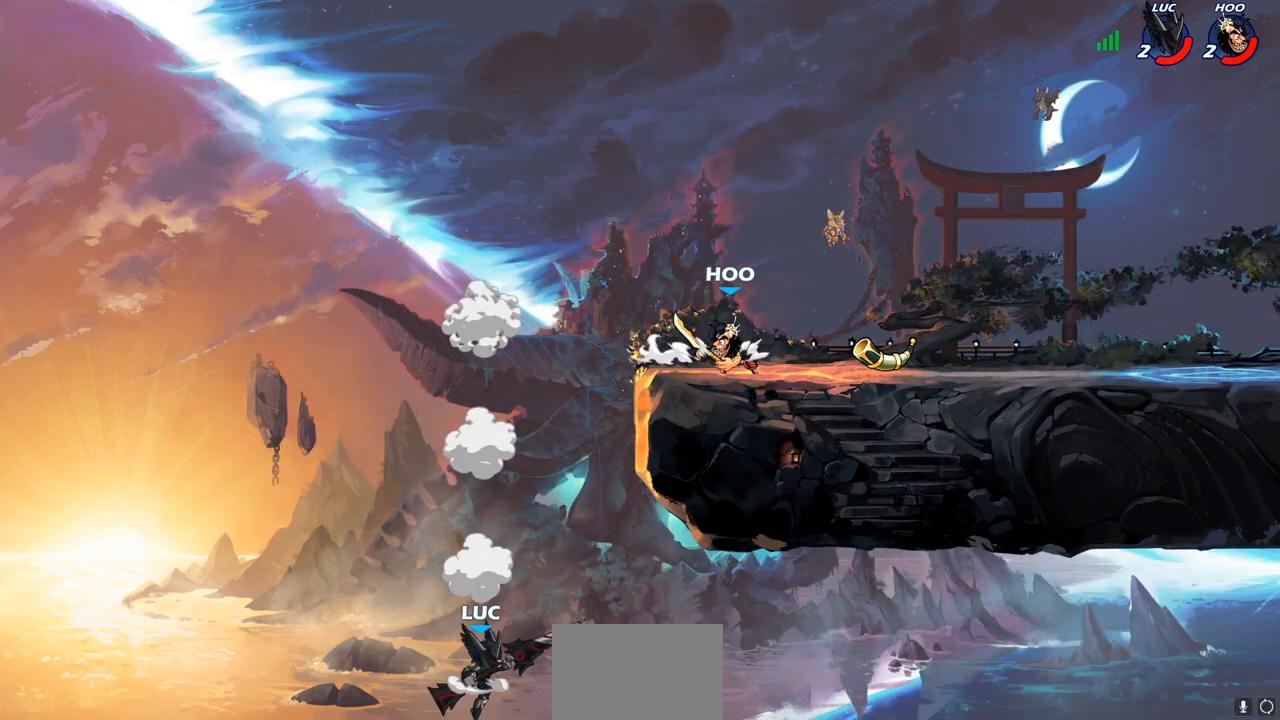
{"buttons": ["R2"], "left_stick": "up-right", "right_stick": "center", "events": [[67, "left_stick", "right"], [167, "left_stick", "up-right"], [250, "CROSS", "up"], [383, "R2", "down"]]}
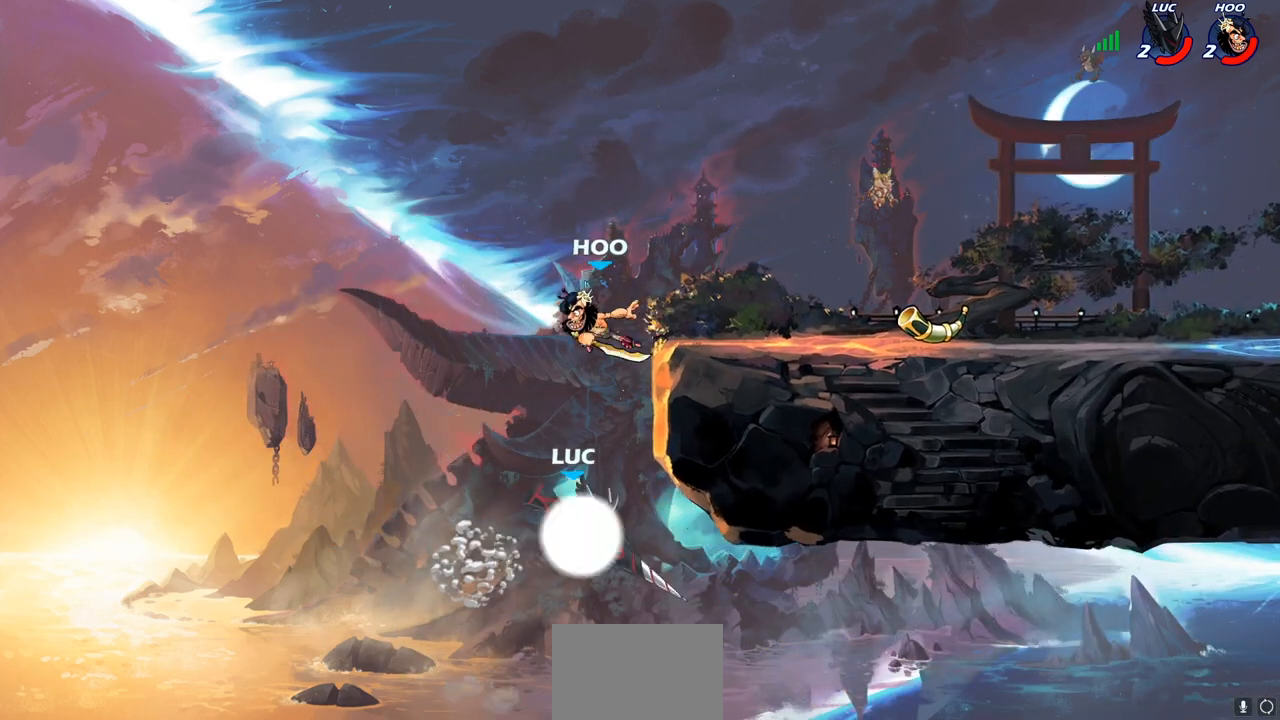
{"buttons": [], "left_stick": "down-left", "right_stick": "center", "events": [[283, "R2", "up"], [300, "left_stick", "up-left"], [400, "left_stick", "down-left"]]}
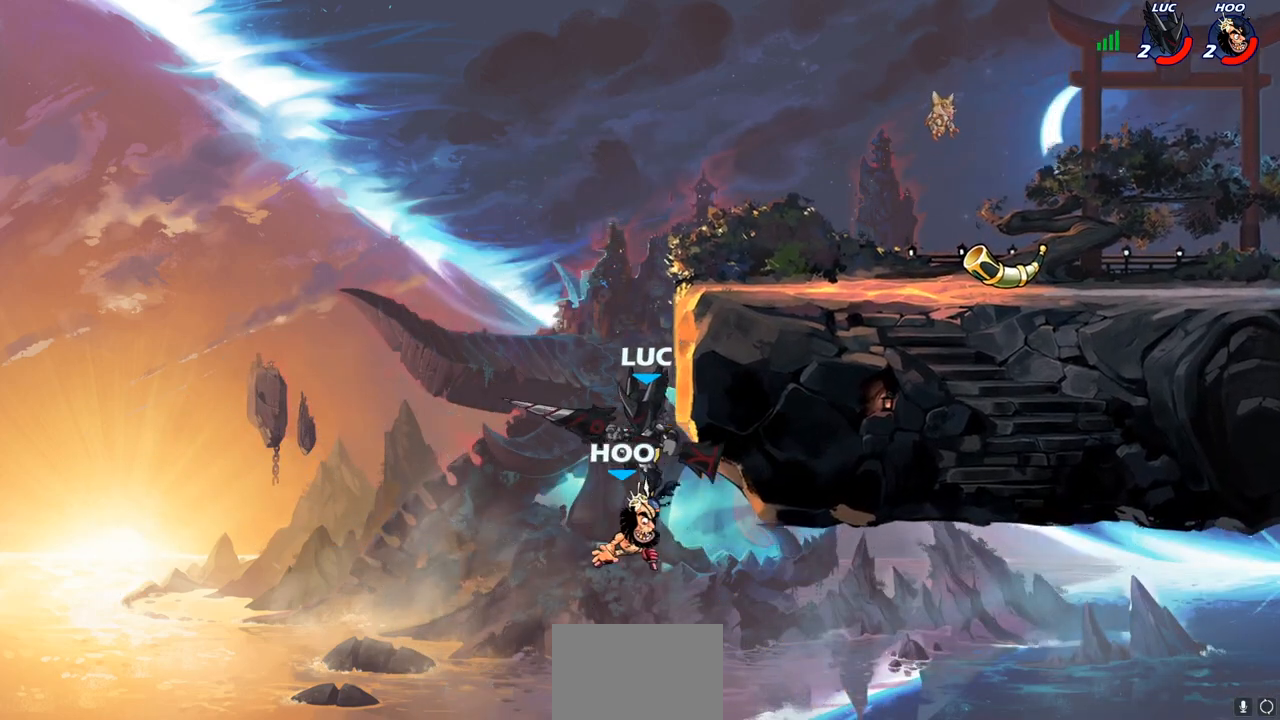
{"buttons": ["CIRCLE"], "left_stick": "right", "right_stick": "center", "events": [[33, "left_stick", "center"], [150, "left_stick", "left"], [183, "CROSS", "down"], [350, "CROSS", "up"], [400, "left_stick", "right"], [467, "CIRCLE", "down"]]}
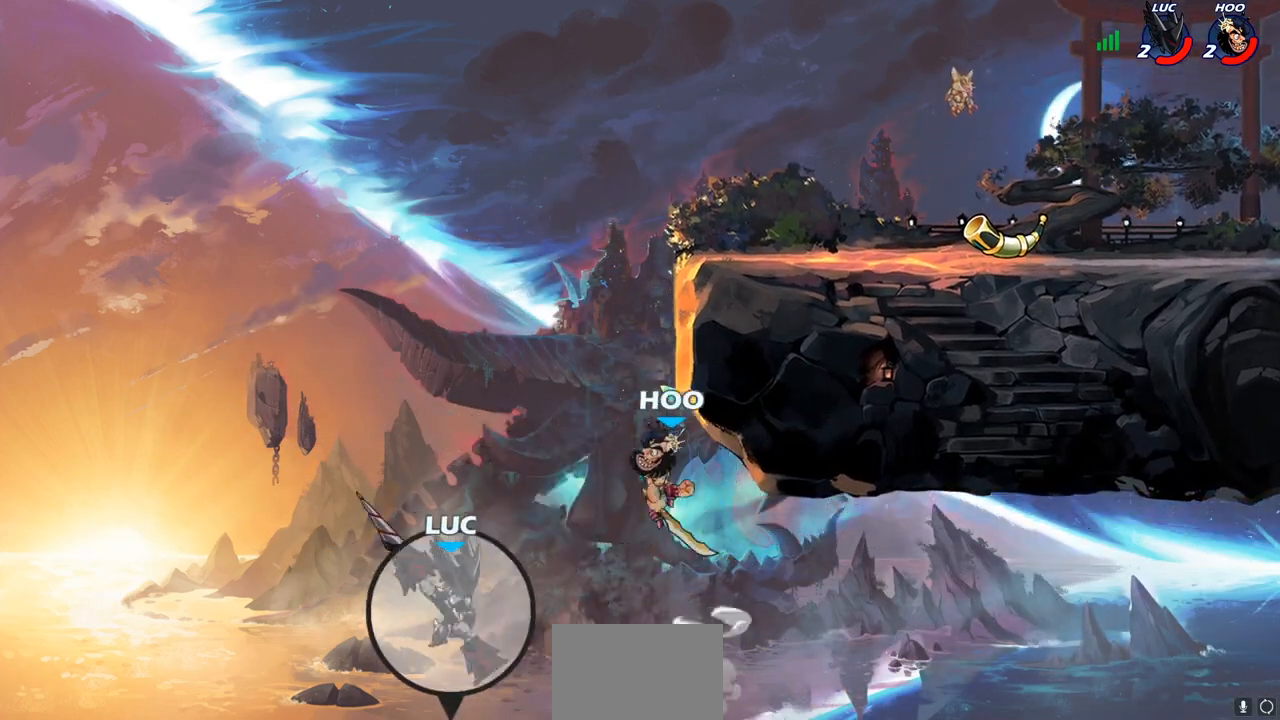
{"buttons": ["R2"], "left_stick": "center", "right_stick": "center", "events": [[67, "left_stick", "center"], [350, "CIRCLE", "up"], [433, "R2", "down"]]}
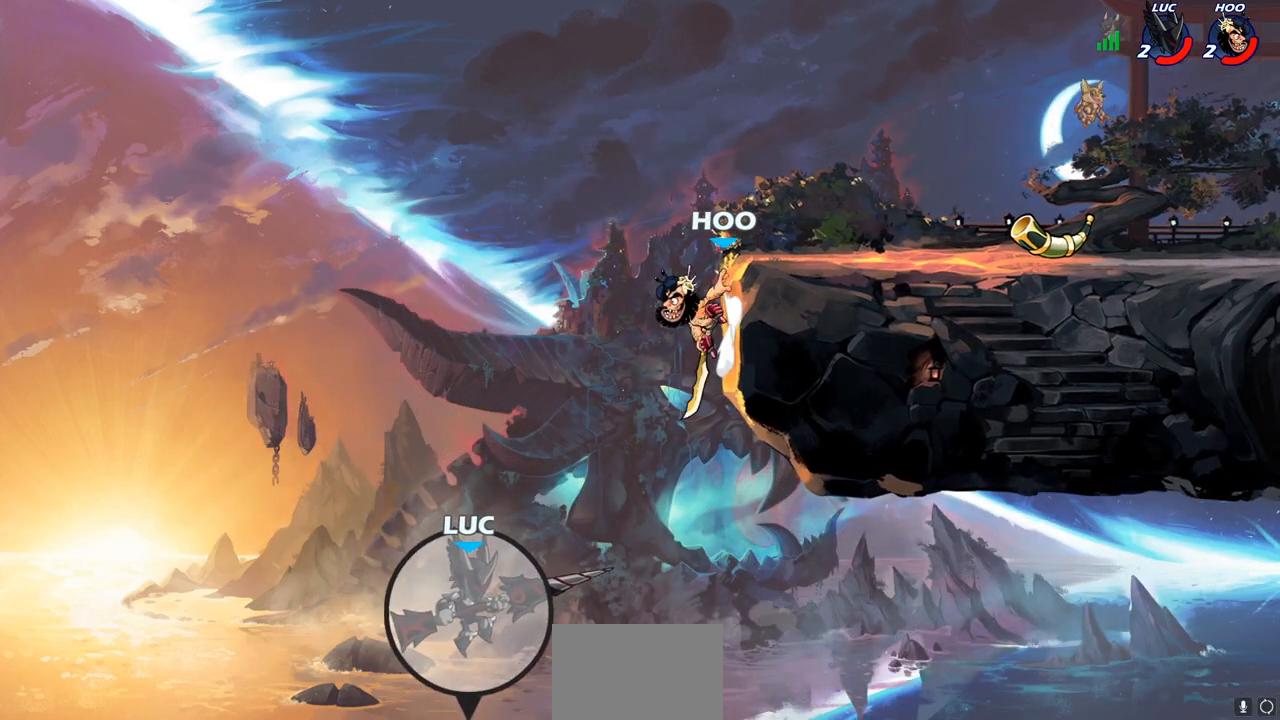
{"buttons": [], "left_stick": "center", "right_stick": "center", "events": [[83, "R2", "up"]]}
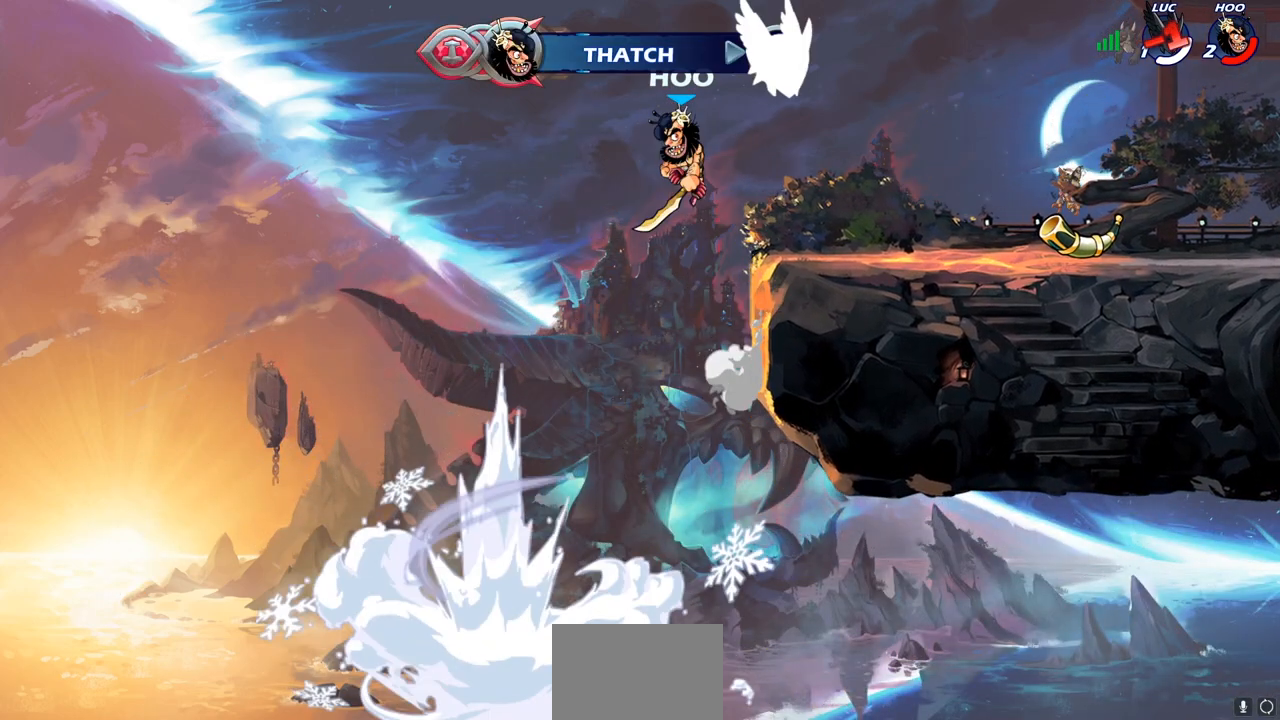
{"buttons": [], "left_stick": "center", "right_stick": "center", "events": []}
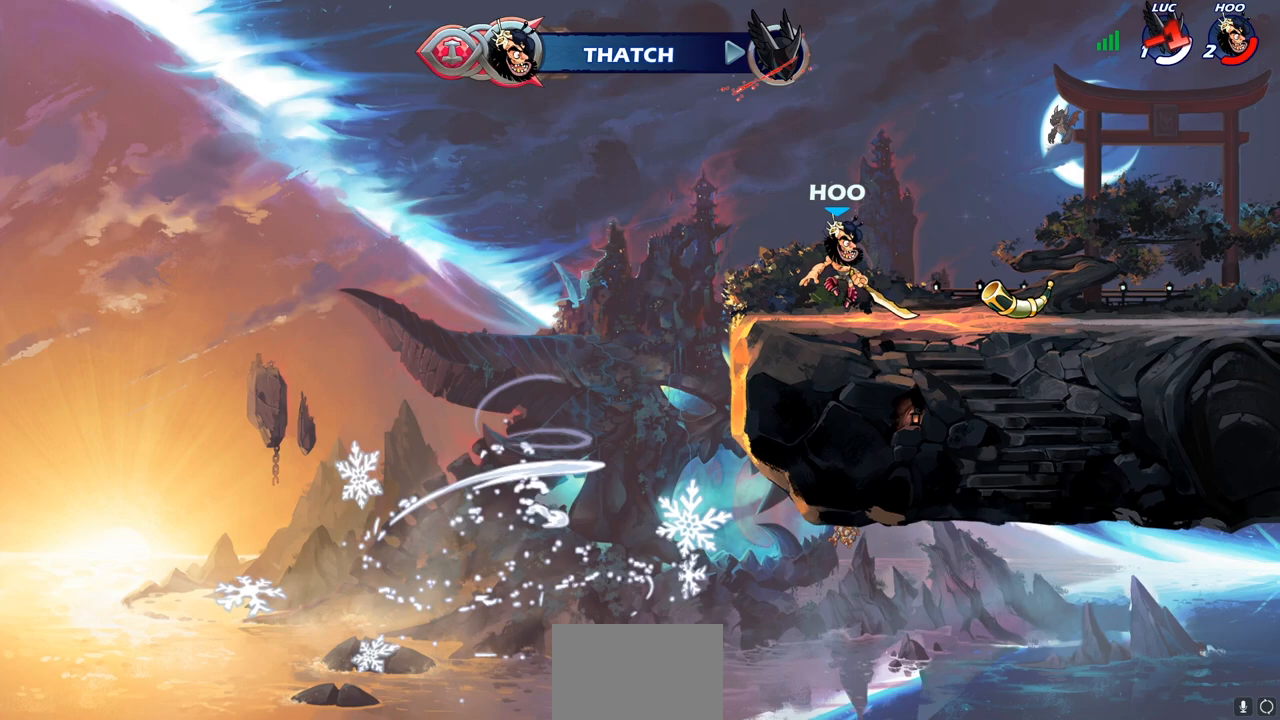
{"buttons": [], "left_stick": "center", "right_stick": "center", "events": []}
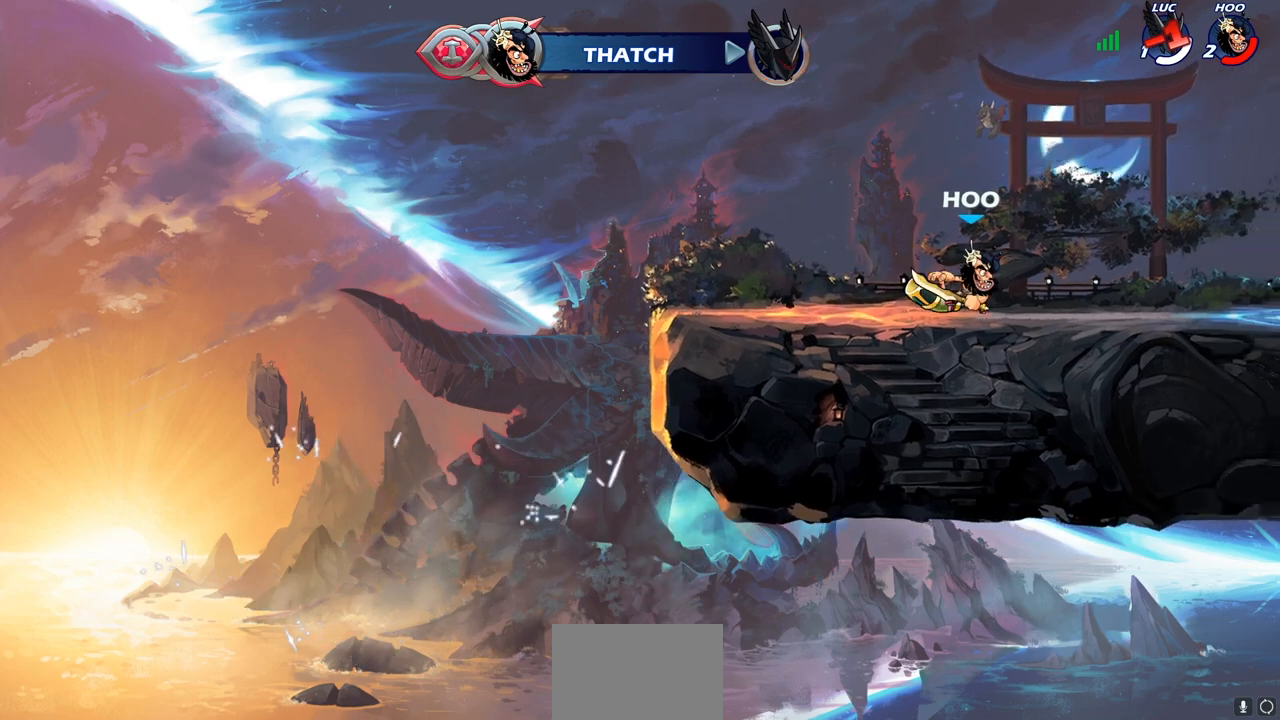
{"buttons": [], "left_stick": "center", "right_stick": "center", "events": []}
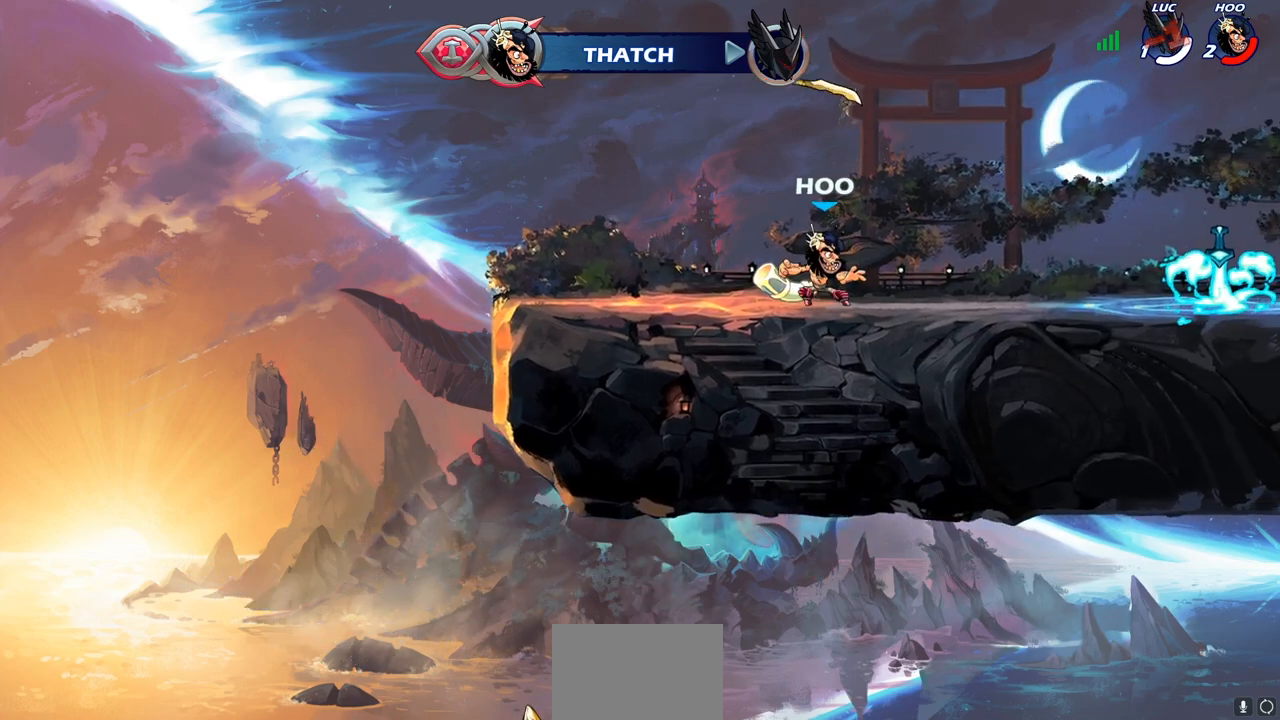
{"buttons": [], "left_stick": "center", "right_stick": "center", "events": []}
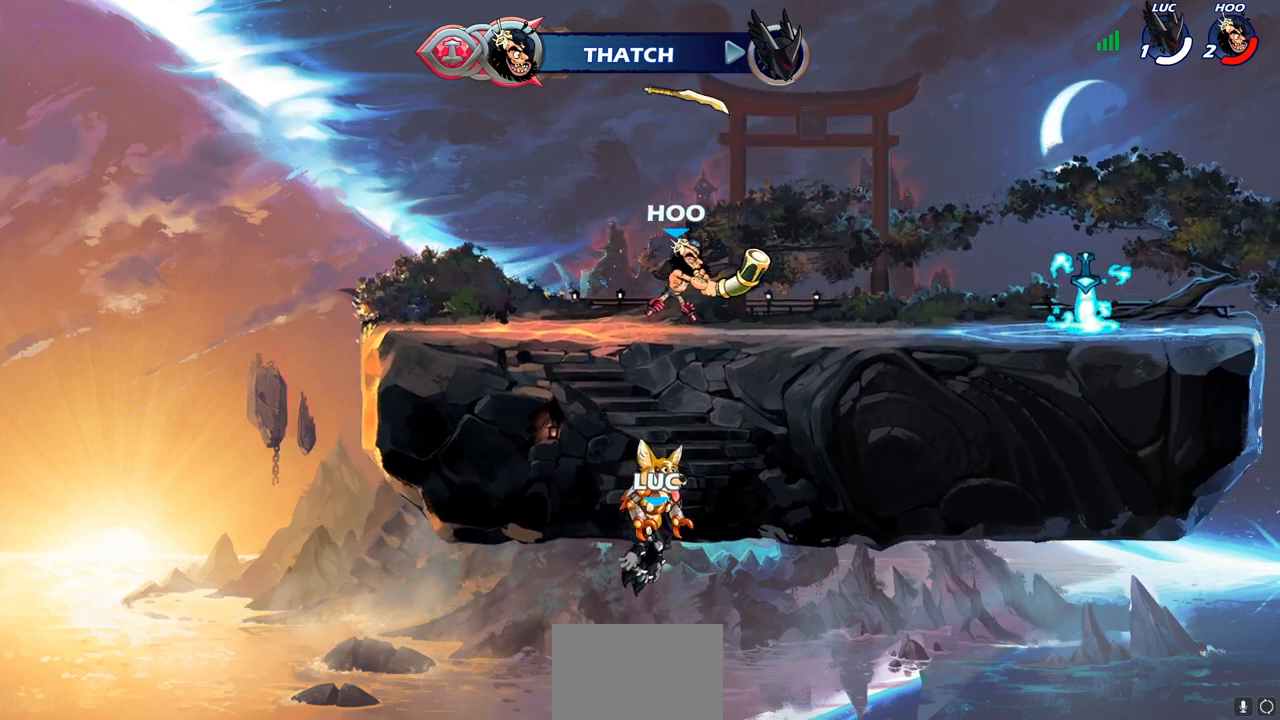
{"buttons": [], "left_stick": "center", "right_stick": "center", "events": []}
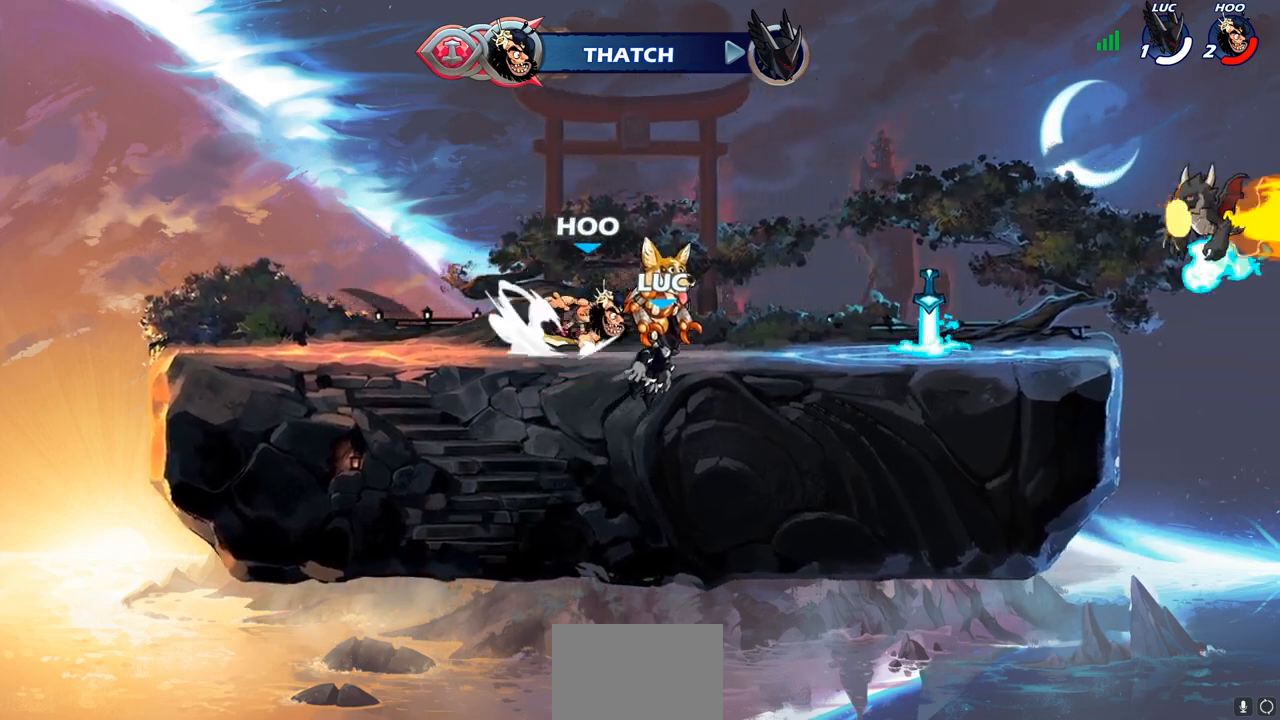
{"buttons": [], "left_stick": "center", "right_stick": "center", "events": []}
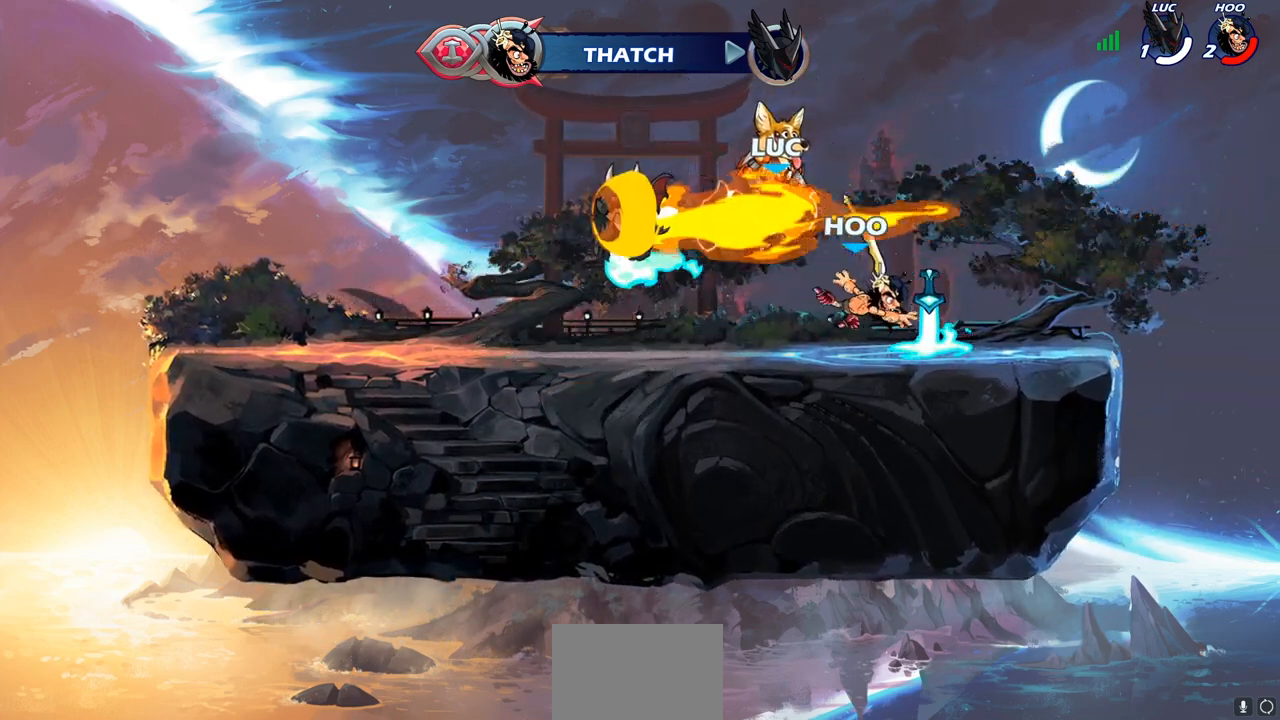
{"buttons": ["SELECT"], "left_stick": "center", "right_stick": "center", "events": [[500, "SELECT", "down"]]}
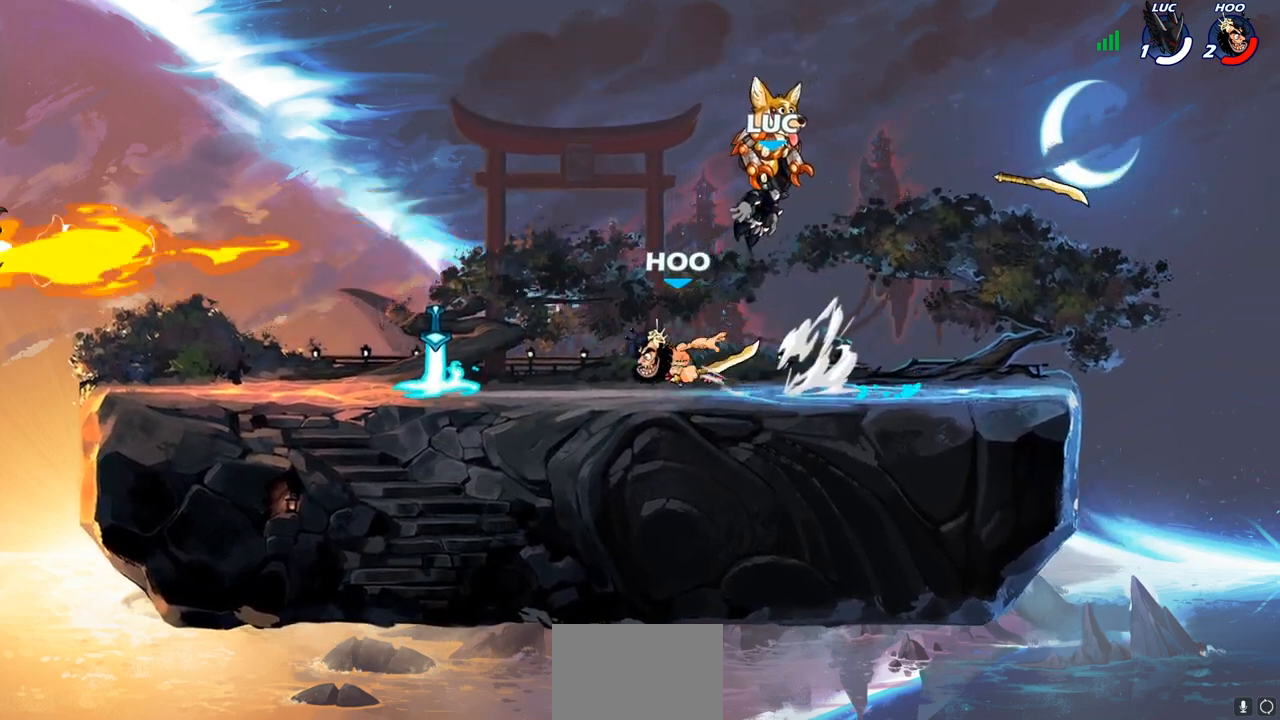
{"buttons": [], "left_stick": "center", "right_stick": "center", "events": [[233, "SELECT", "up"]]}
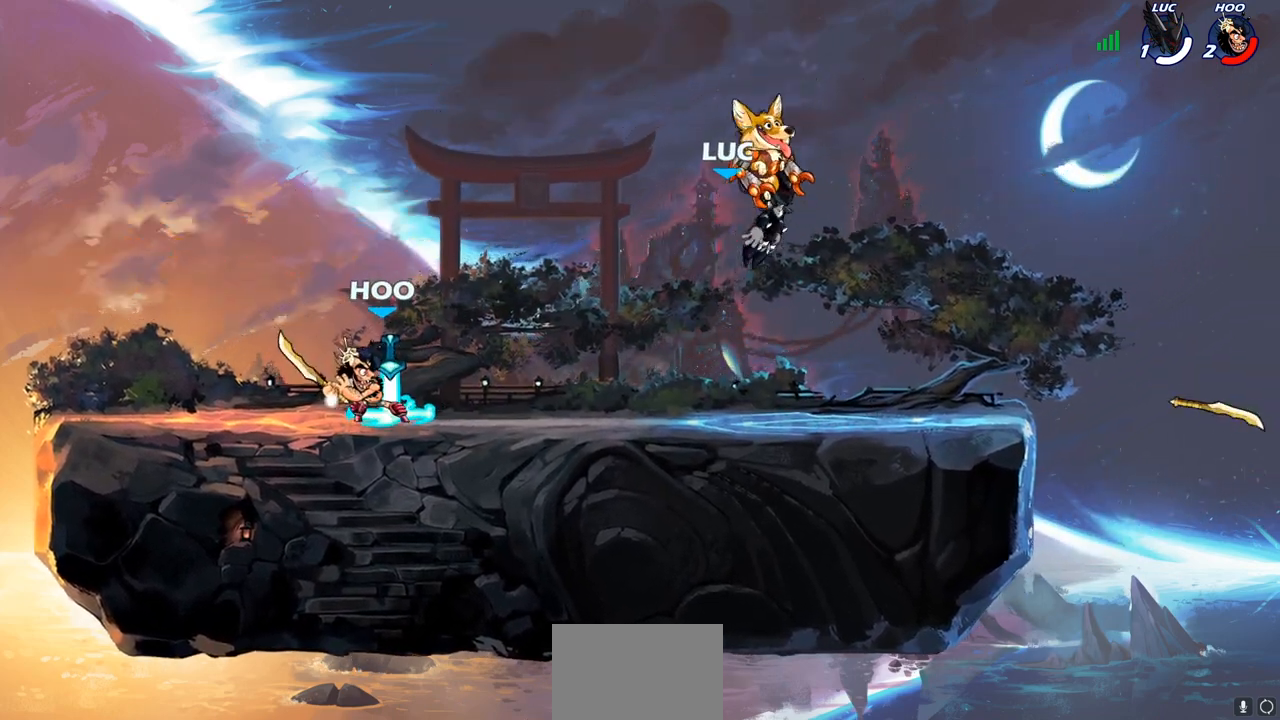
{"buttons": [], "left_stick": "center", "right_stick": "center", "events": []}
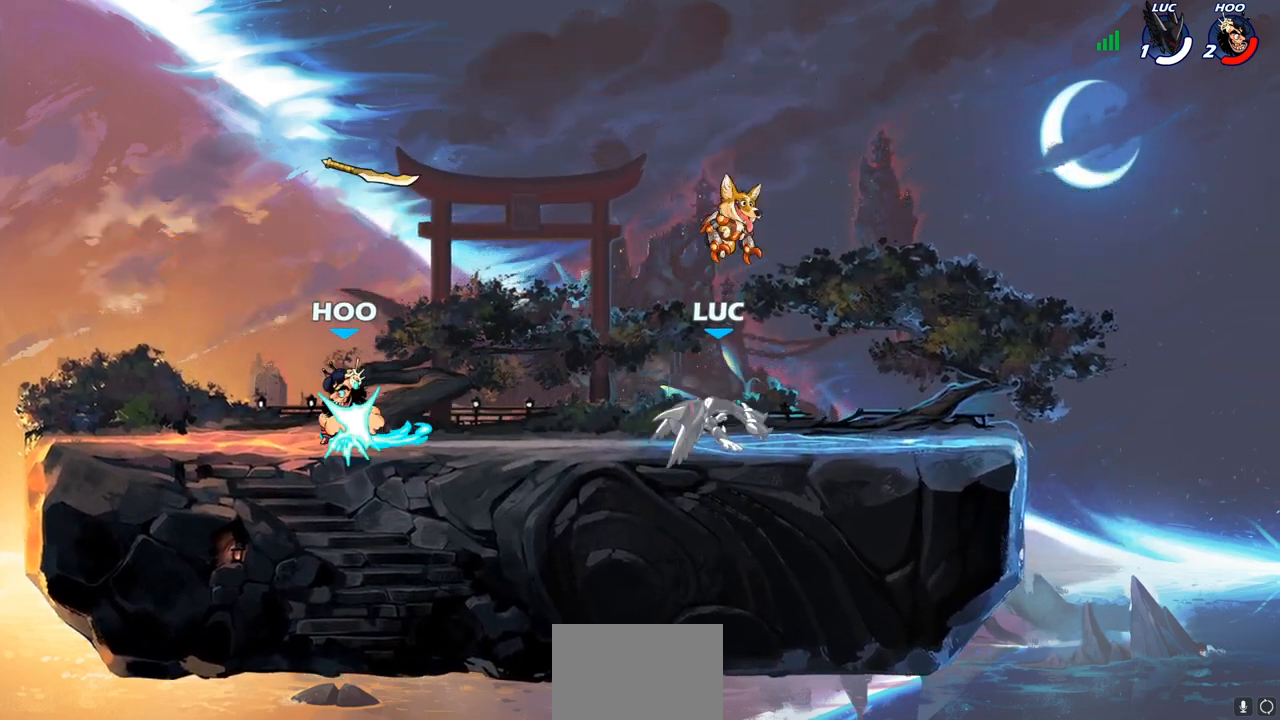
{"buttons": [], "left_stick": "center", "right_stick": "center", "events": []}
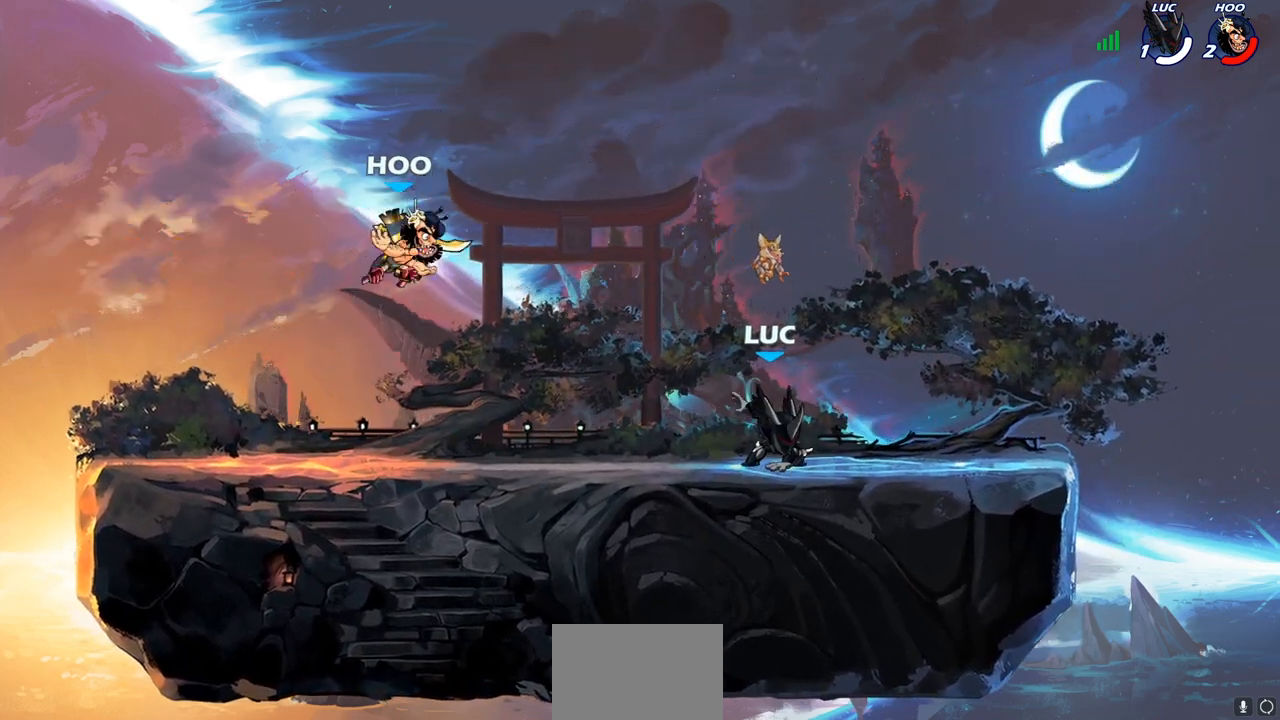
{"buttons": [], "left_stick": "center", "right_stick": "center", "events": []}
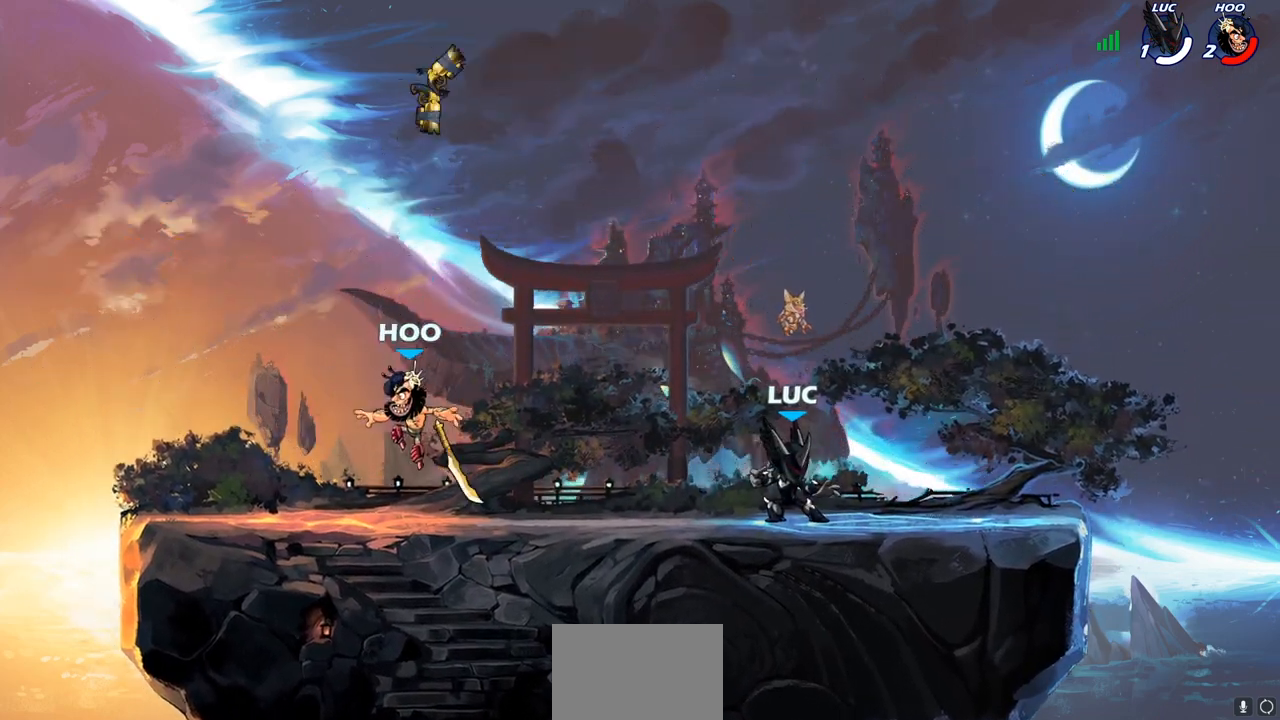
{"buttons": [], "left_stick": "left", "right_stick": "center", "events": [[167, "left_stick", "left"]]}
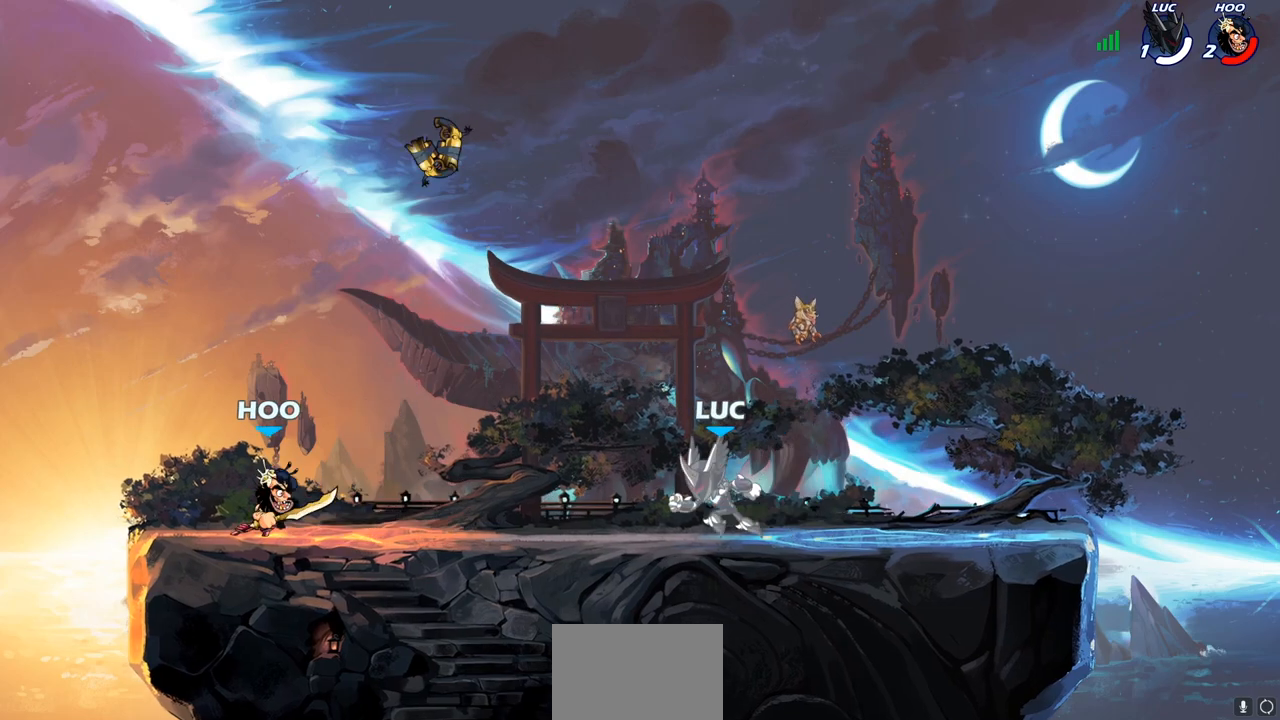
{"buttons": [], "left_stick": "center", "right_stick": "center"}
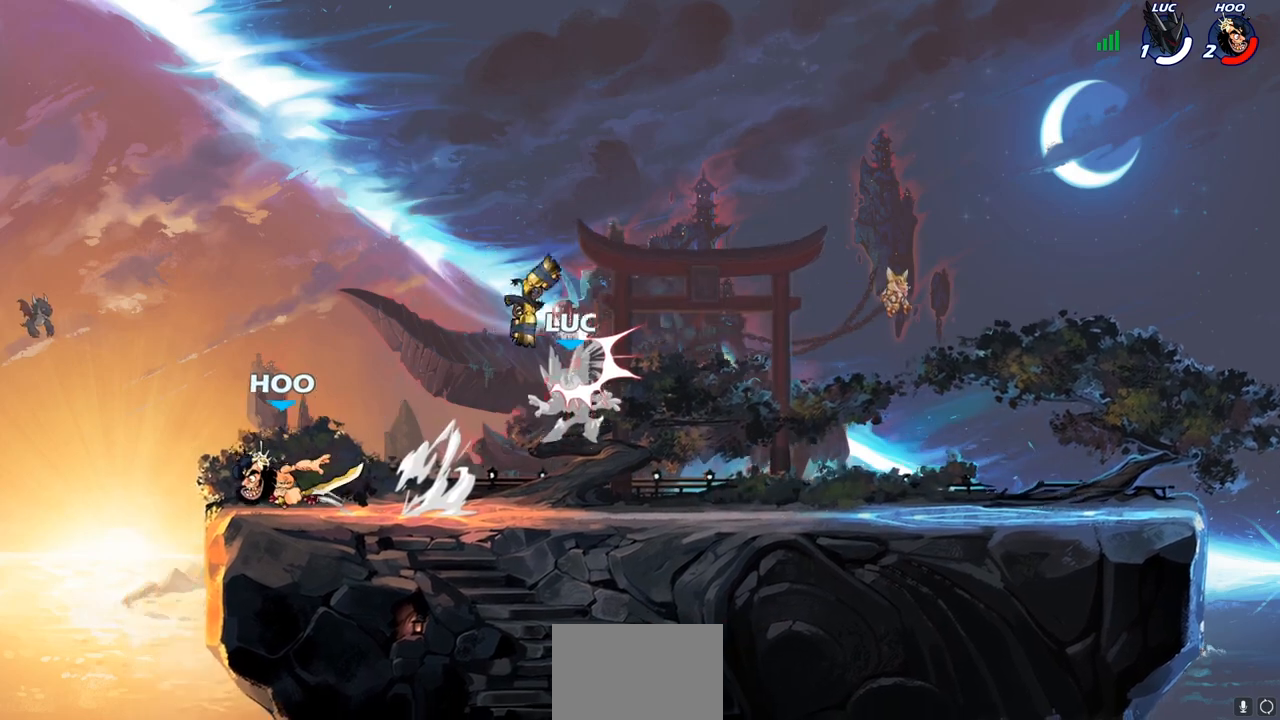
{"buttons": [], "left_stick": "down-left", "right_stick": "center", "events": [[133, "left_stick", "right"], [183, "CROSS", "down"], [333, "left_stick", "up"], [350, "CROSS", "up"], [433, "left_stick", "down-left"]]}
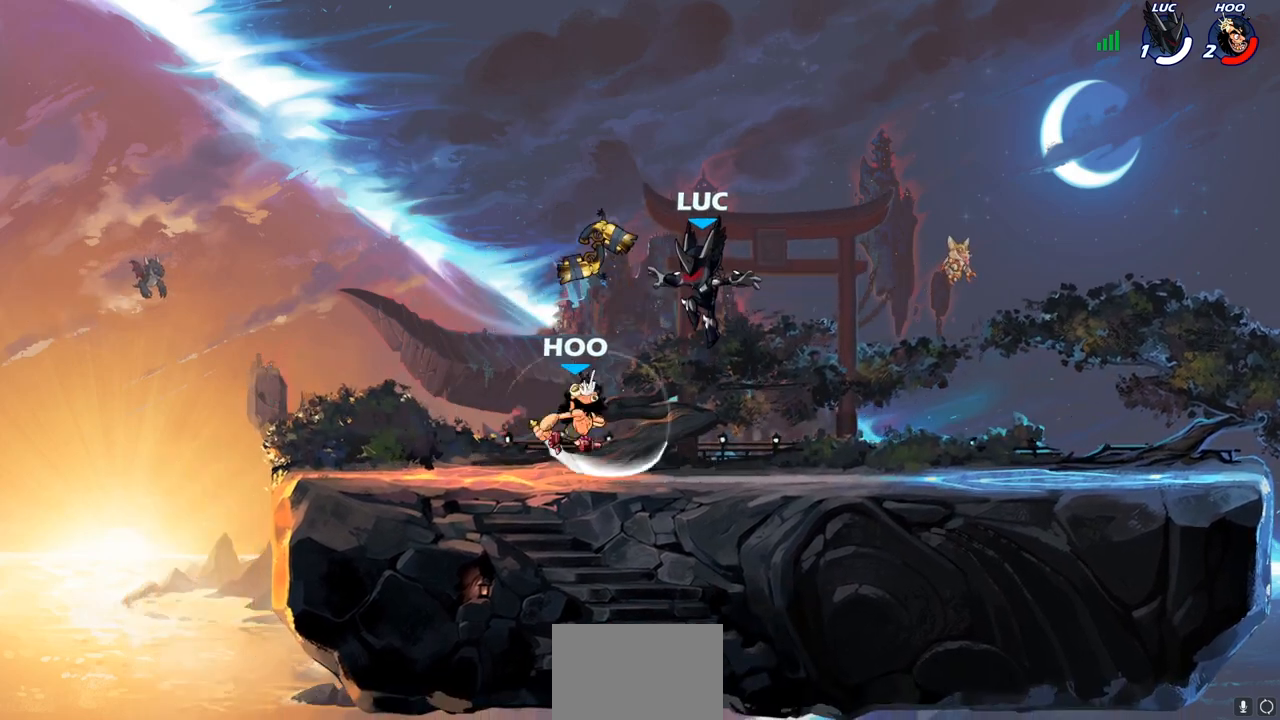
{"buttons": [], "left_stick": "center", "right_stick": "center", "events": [[83, "SQUARE", "down"], [183, "SQUARE", "up"], [267, "left_stick", "center"]]}
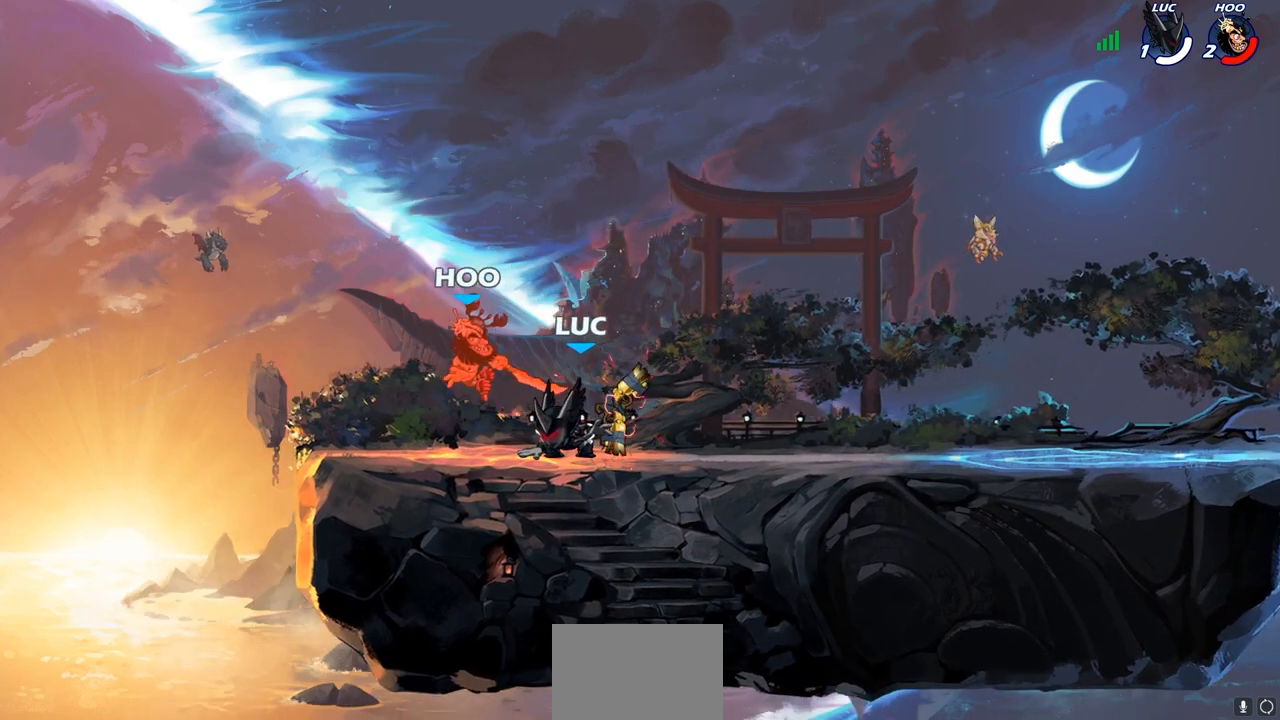
{"buttons": [], "left_stick": "center", "right_stick": "center", "events": []}
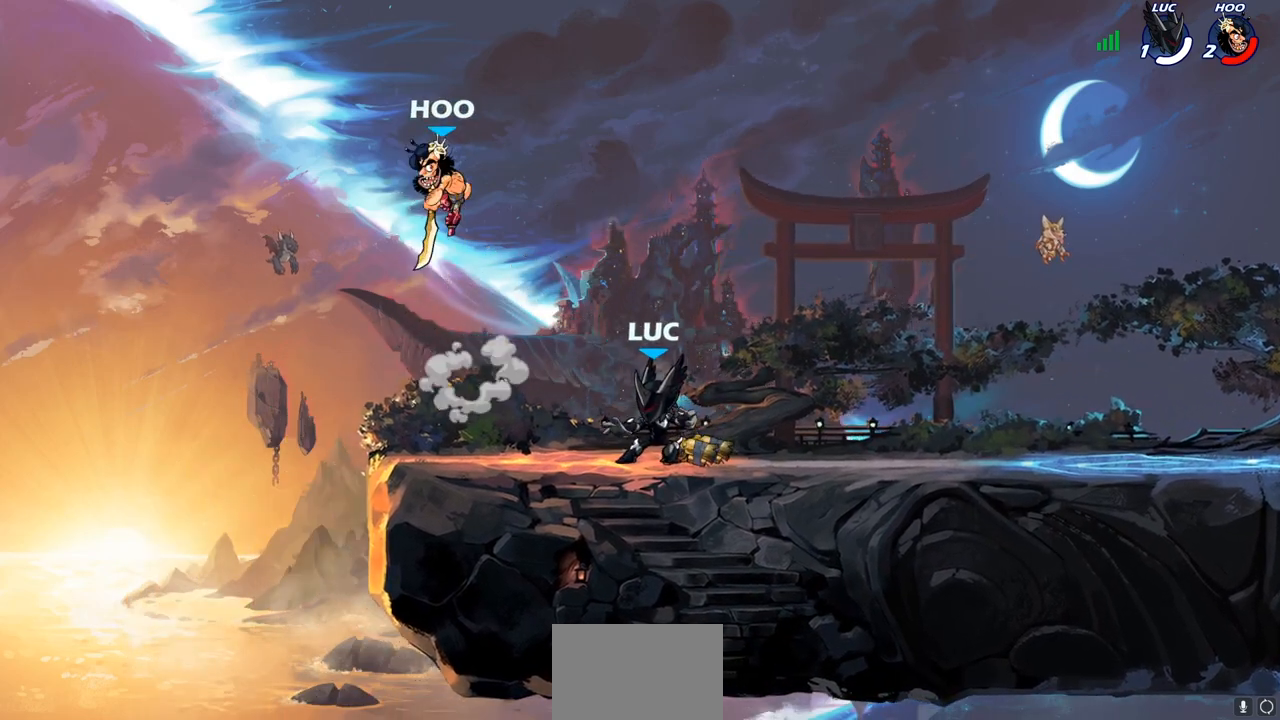
{"buttons": [], "left_stick": "center", "right_stick": "center", "events": [[150, "left_stick", "left"], [300, "R2", "down"], [333, "left_stick", "center"], [383, "R2", "up"]]}
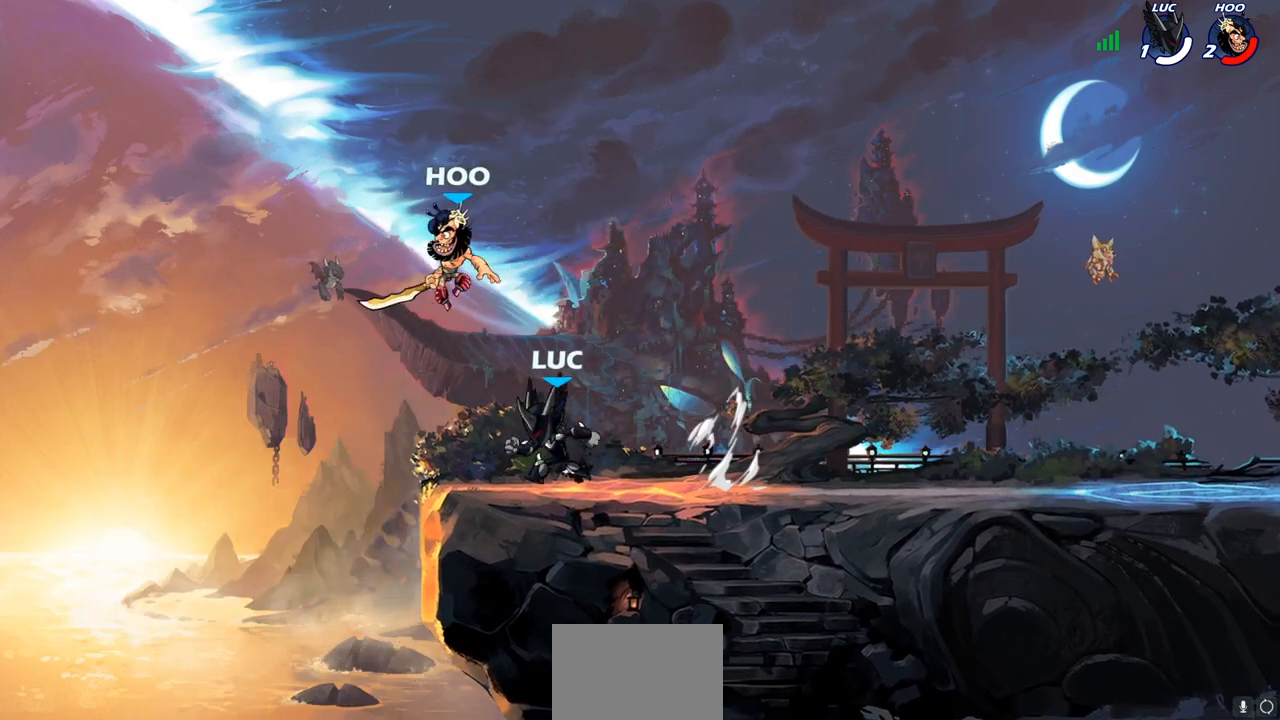
{"buttons": ["SQUARE"], "left_stick": "down", "right_stick": "center", "events": [[50, "left_stick", "right"], [67, "R1", "down"], [67, "R2", "down"], [233, "R1", "up"], [233, "R2", "up"], [250, "left_stick", "center"], [433, "left_stick", "down"], [467, "SQUARE", "down"]]}
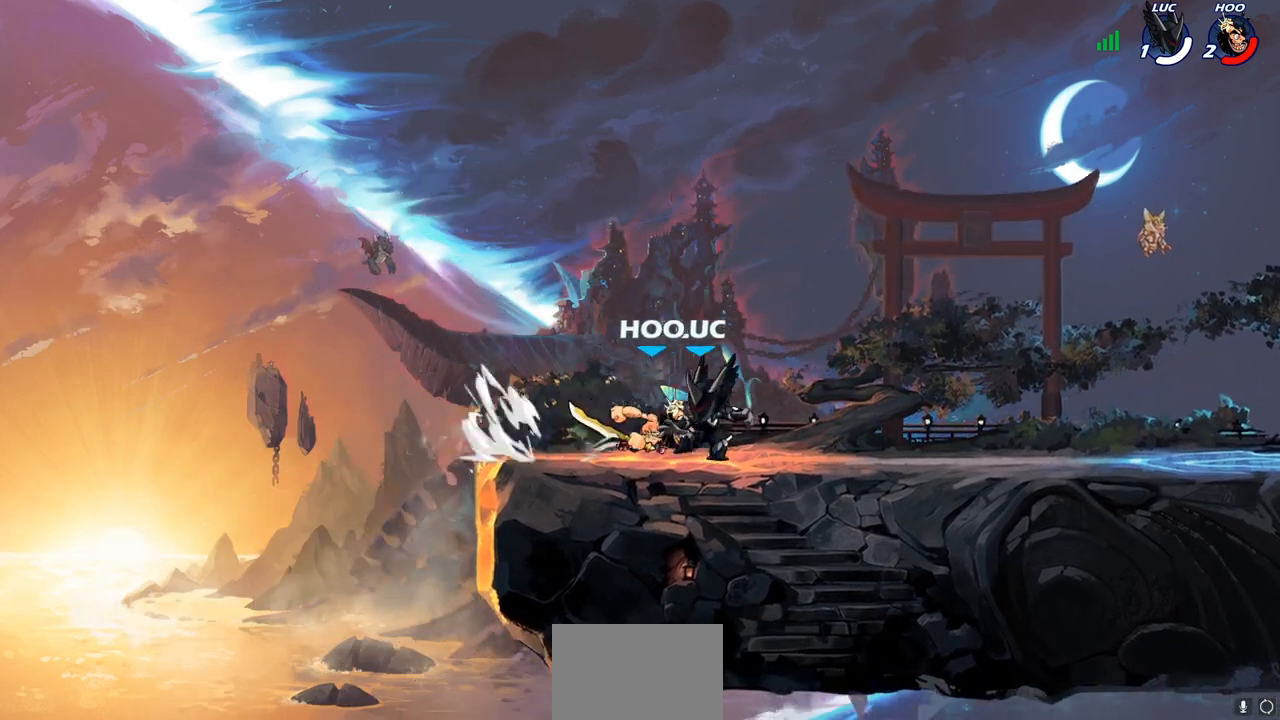
{"buttons": [], "left_stick": "right", "right_stick": "center", "events": [[50, "SQUARE", "up"], [100, "left_stick", "center"], [500, "left_stick", "right"]]}
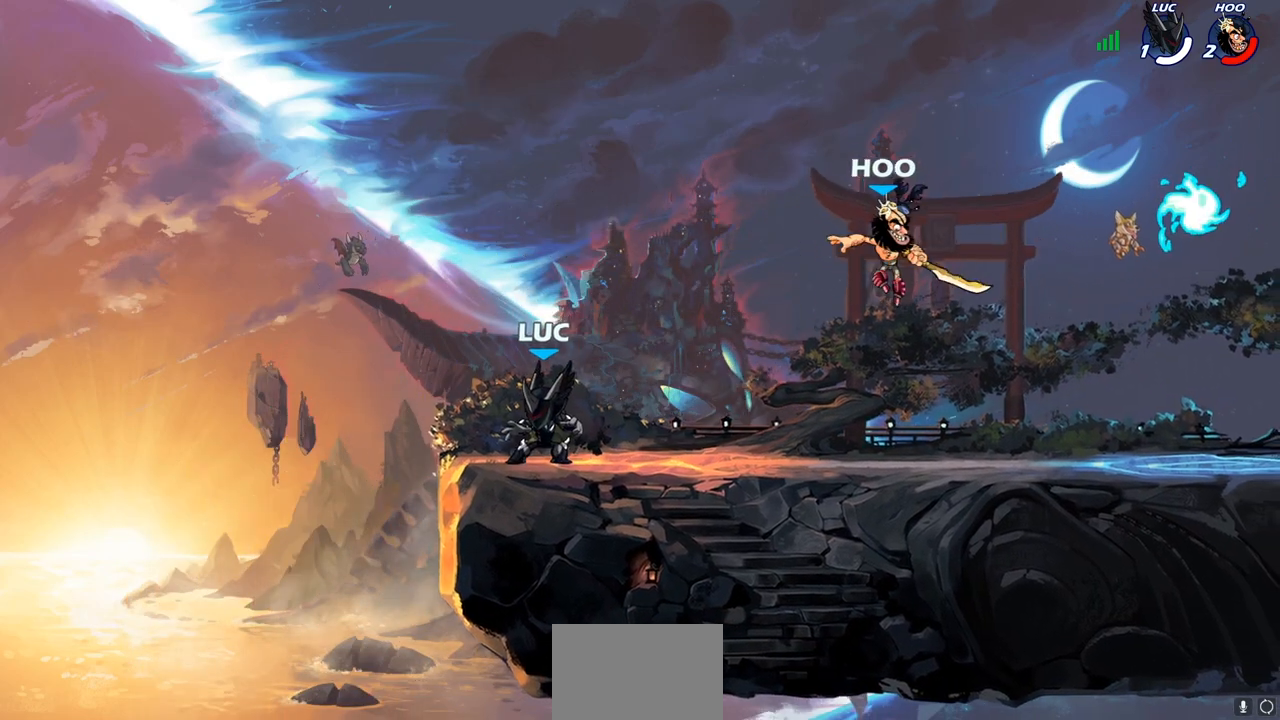
{"buttons": ["R2"], "left_stick": "up-left", "right_stick": "center", "events": [[233, "R2", "down"], [283, "R1", "down"], [317, "left_stick", "up-left"], [333, "R1", "up"], [350, "R2", "up"], [417, "R2", "down"]]}
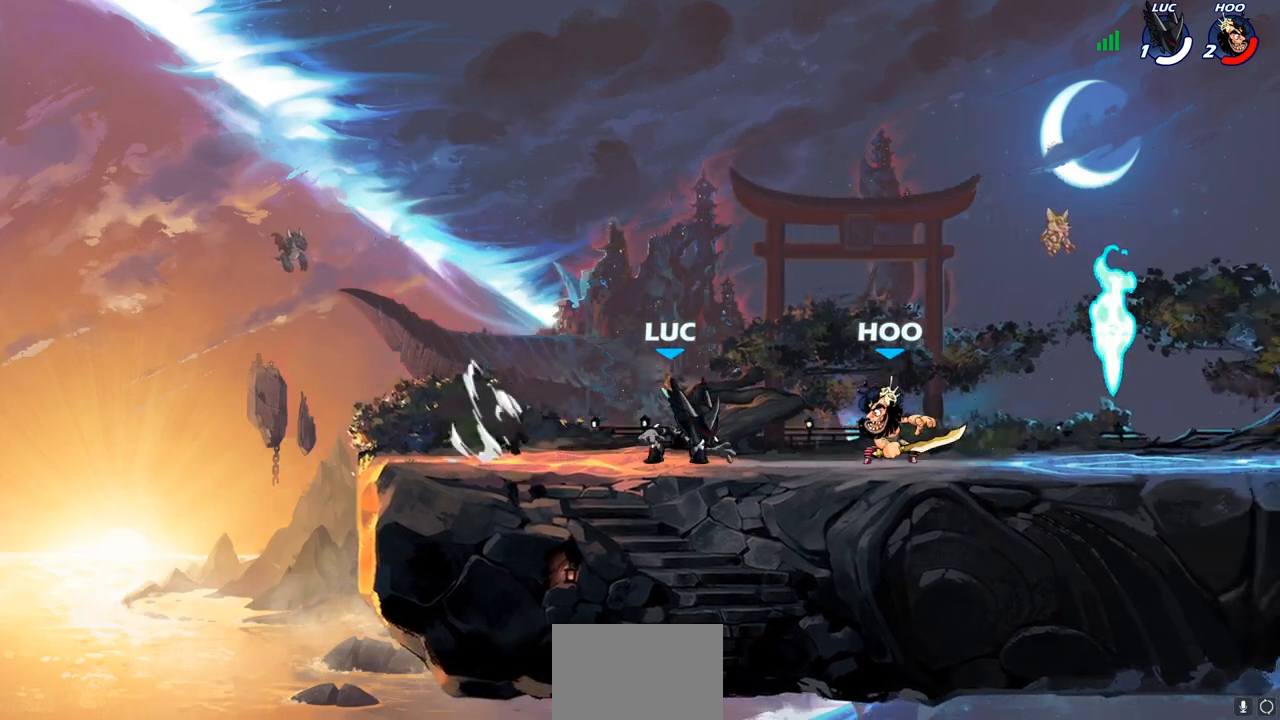
{"buttons": [], "left_stick": "center", "right_stick": "center", "events": [[33, "R2", "up"], [33, "left_stick", "center"], [367, "left_stick", "right"], [467, "left_stick", "center"]]}
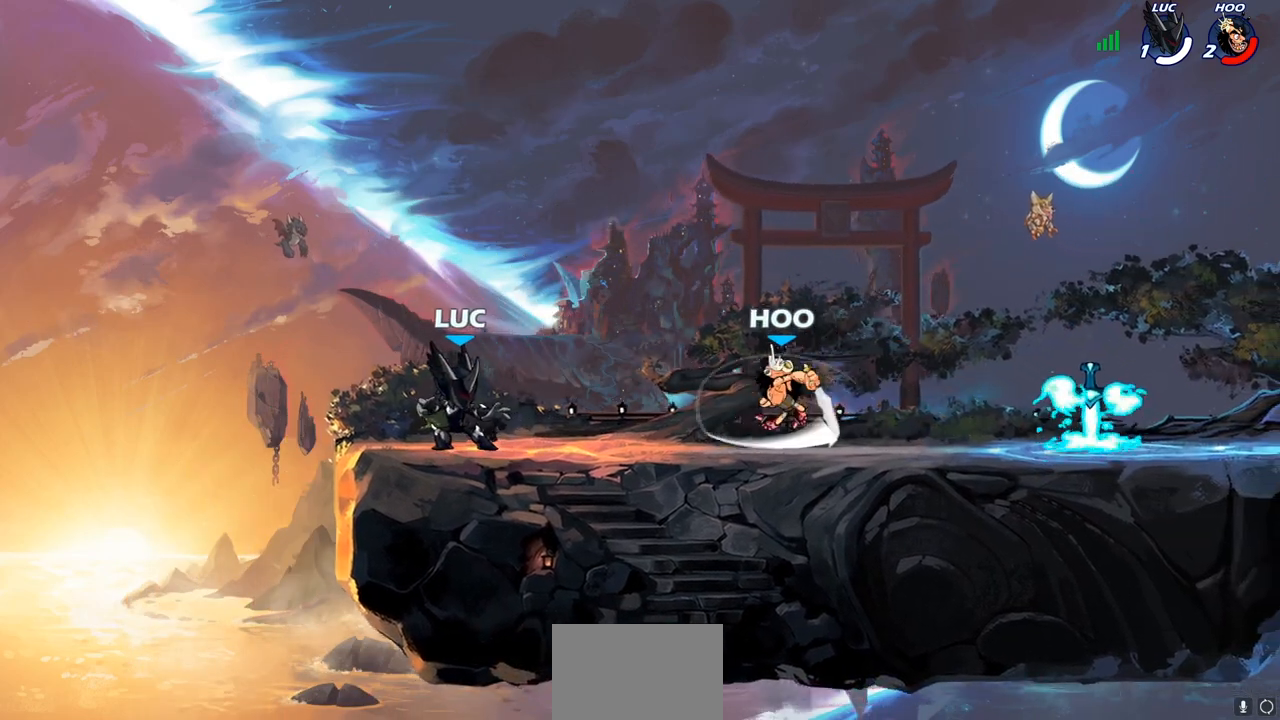
{"buttons": ["CROSS"], "left_stick": "center", "right_stick": "center", "events": [[233, "left_stick", "right"], [267, "R1", "down"], [267, "R2", "down"], [333, "R1", "up"], [333, "R2", "up"], [333, "left_stick", "down"], [350, "SQUARE", "down"], [433, "SQUARE", "up"], [500, "CROSS", "down"], [500, "left_stick", "center"]]}
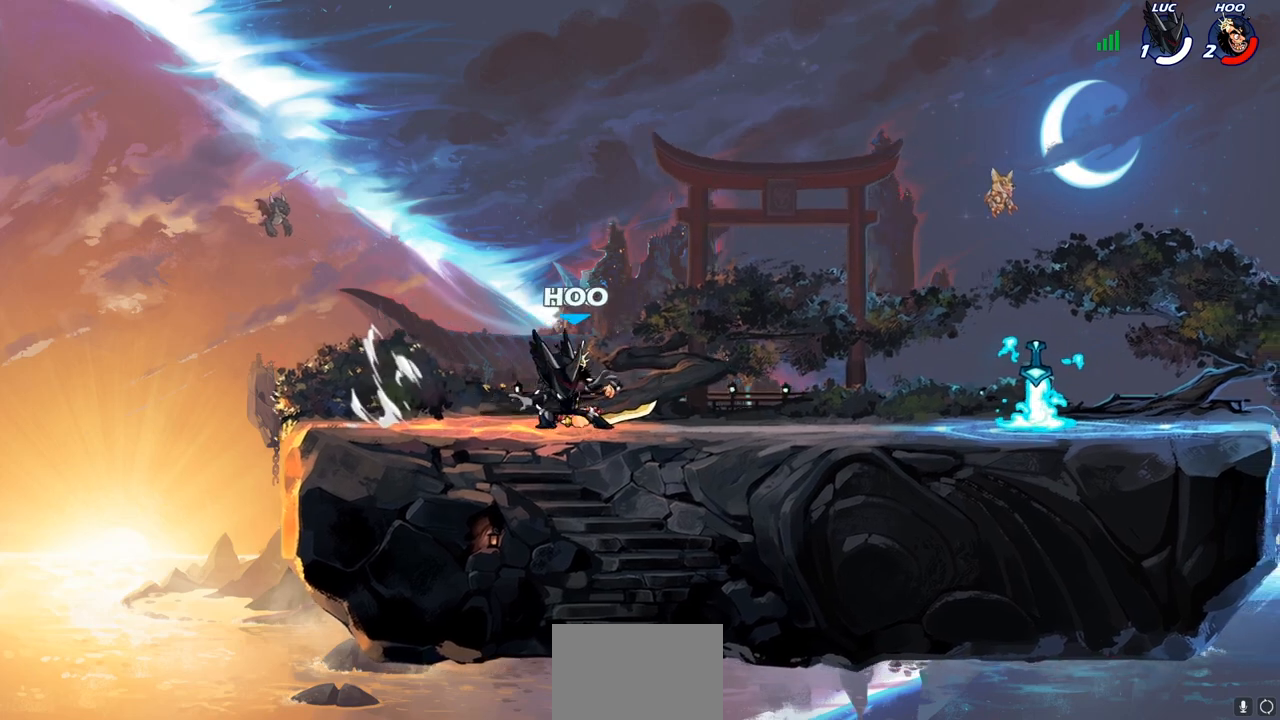
{"buttons": [], "left_stick": "center", "right_stick": "center", "events": [[117, "CROSS", "up"], [167, "R1", "down"], [167, "R2", "down"], [183, "CIRCLE", "down"], [267, "CIRCLE", "up"], [283, "R1", "up"], [283, "R2", "up"]]}
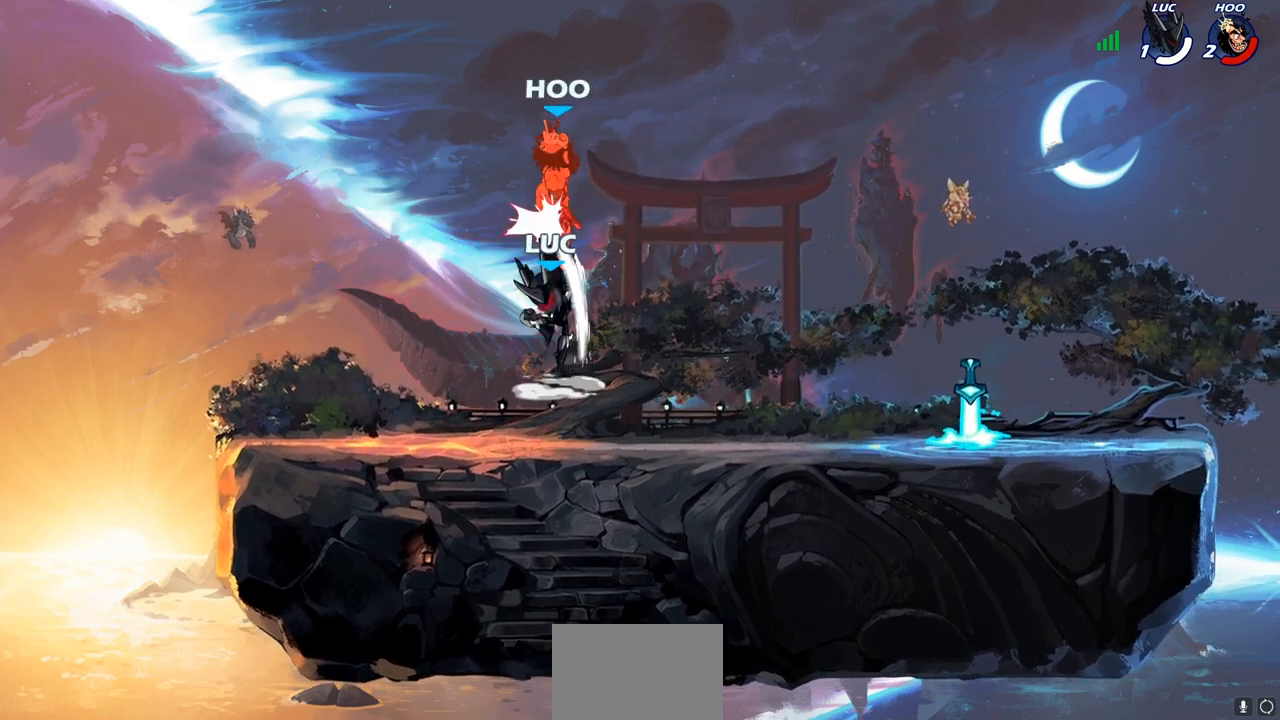
{"buttons": ["CROSS", "R1", "R2"], "left_stick": "right", "right_stick": "center", "events": [[83, "left_stick", "right"], [433, "R1", "down"], [433, "R2", "down"], [500, "CROSS", "down"]]}
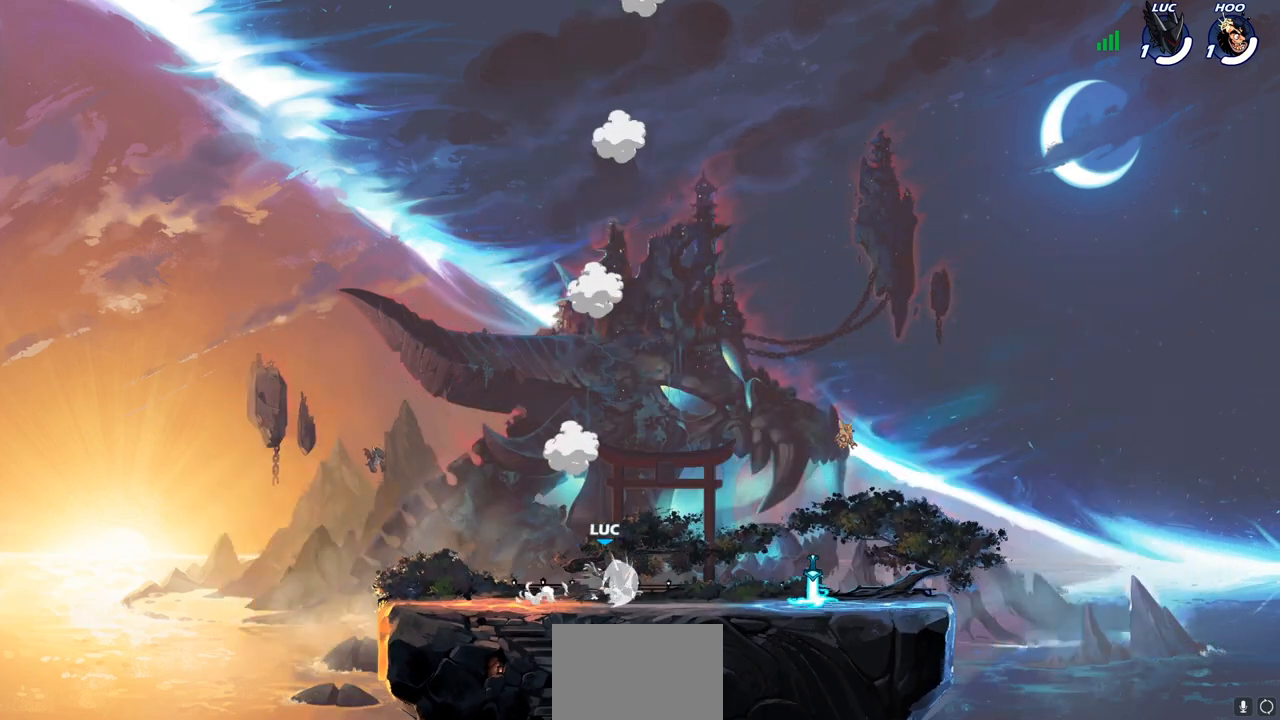
{"buttons": ["CROSS", "R1"], "left_stick": "up-right", "right_stick": "center", "events": [[17, "R1", "up"], [83, "CROSS", "up"], [100, "R2", "up"], [133, "left_stick", "down-right"], [433, "R1", "down"], [433, "left_stick", "up-right"], [500, "CROSS", "down"]]}